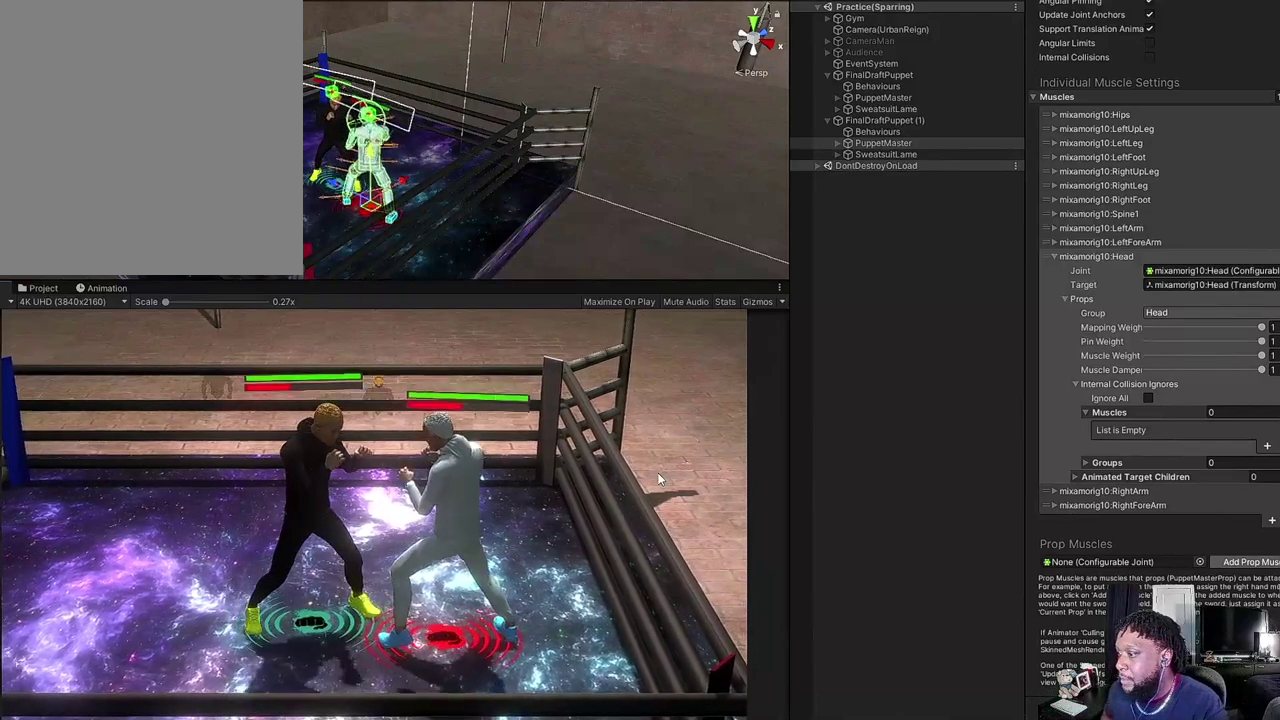
Gameplay with a controller (Xbox layout); each line is a JSON object with the inputs held at the frame after it (dt_ms = milliseconds from this image to that frame). "events" lists button and stick changes between this image and that frame as [ms after this image, input, new state], when the widget could be followed in between.
{"dt_ms": 500, "buttons": [], "left_stick": "up", "right_stick": "center", "events": [[300, "left_stick", "up"]]}
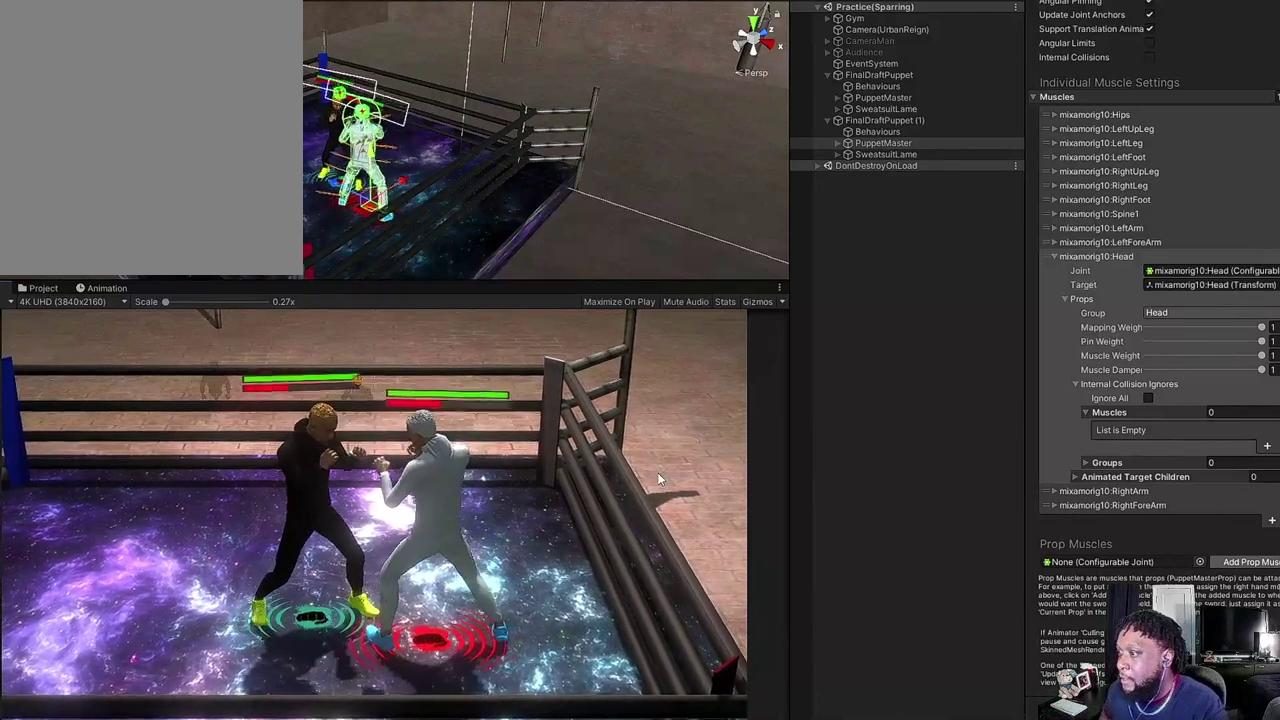
{"dt_ms": 500, "buttons": [], "left_stick": "center", "right_stick": "center", "events": [[67, "left_stick", "up-right"], [333, "left_stick", "center"]]}
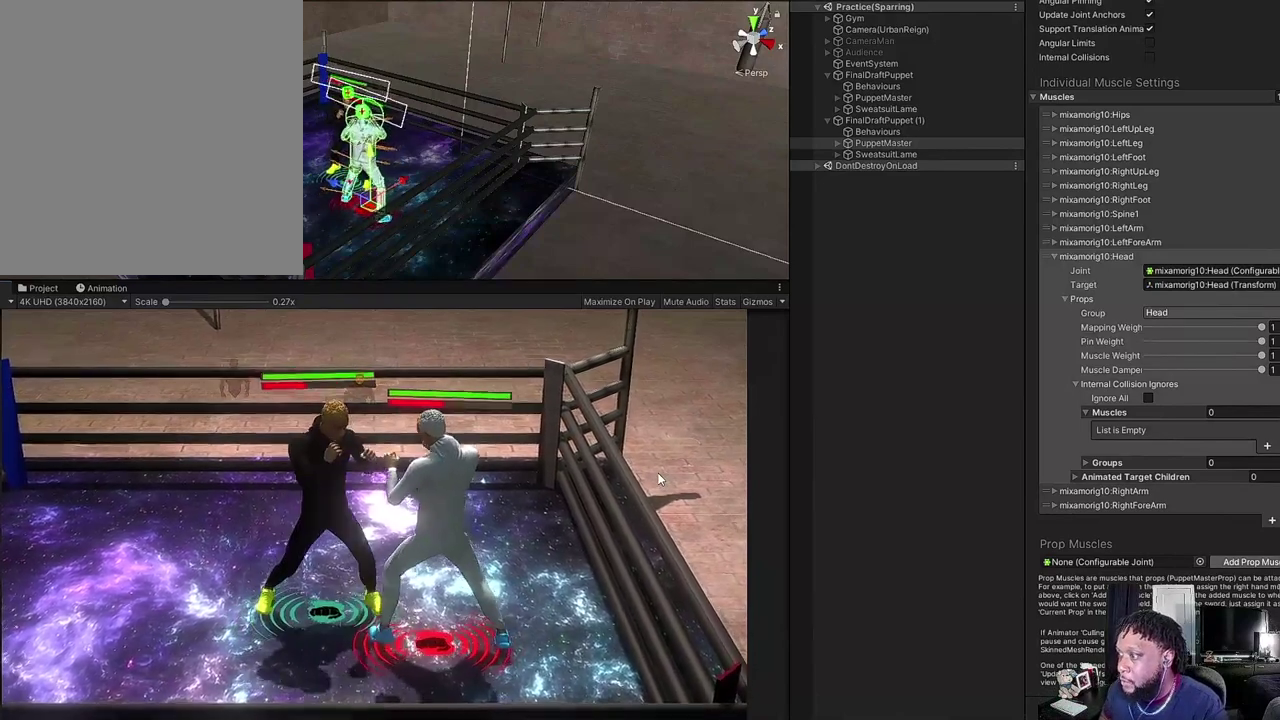
{"dt_ms": 500, "buttons": [], "left_stick": "center", "right_stick": "center", "events": [[200, "left_stick", "down-left"], [467, "left_stick", "center"]]}
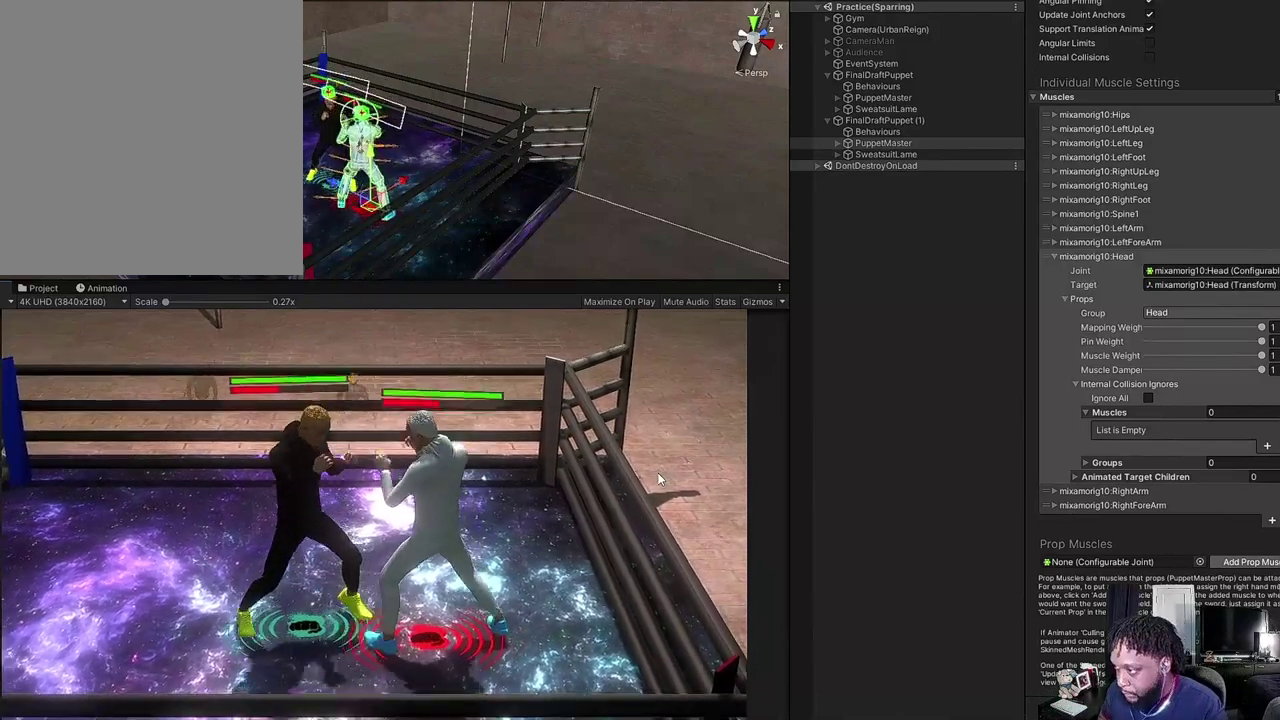
{"dt_ms": 500, "buttons": [], "left_stick": "center", "right_stick": "center", "events": [[100, "X", "down"], [133, "X", "up"]]}
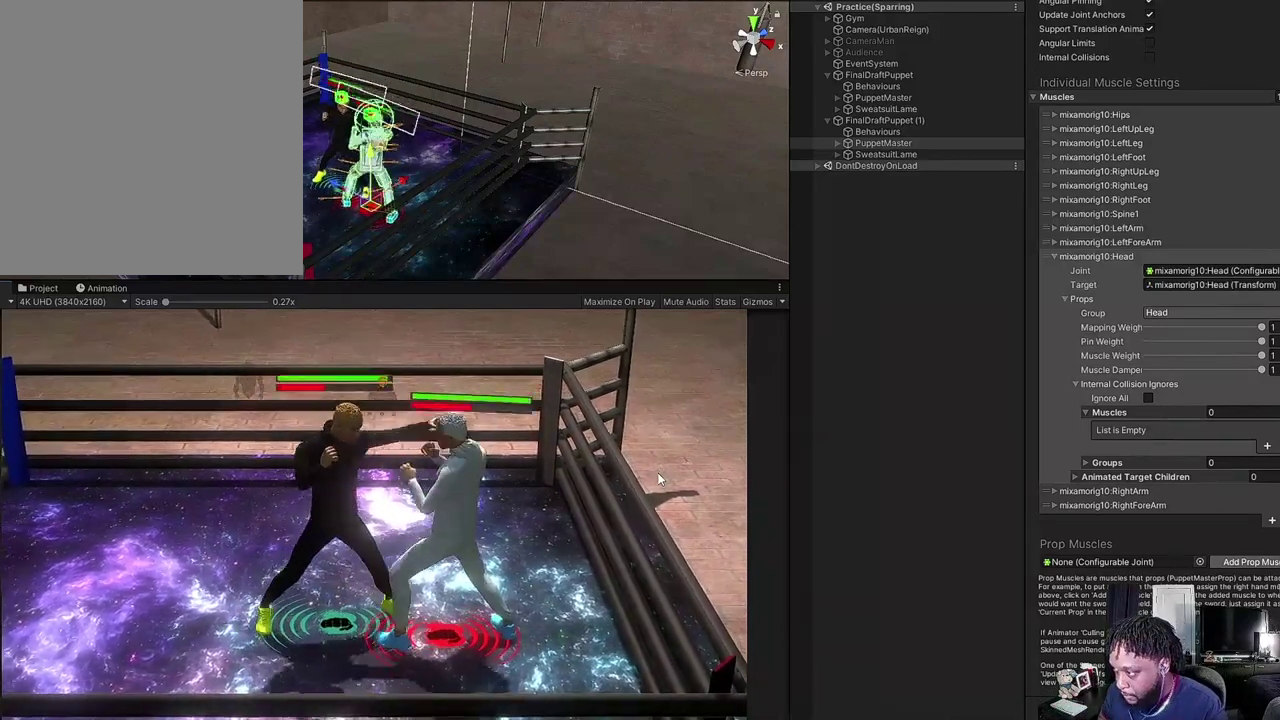
{"dt_ms": 500, "buttons": [], "left_stick": "left", "right_stick": "center", "events": [[133, "left_stick", "left"]]}
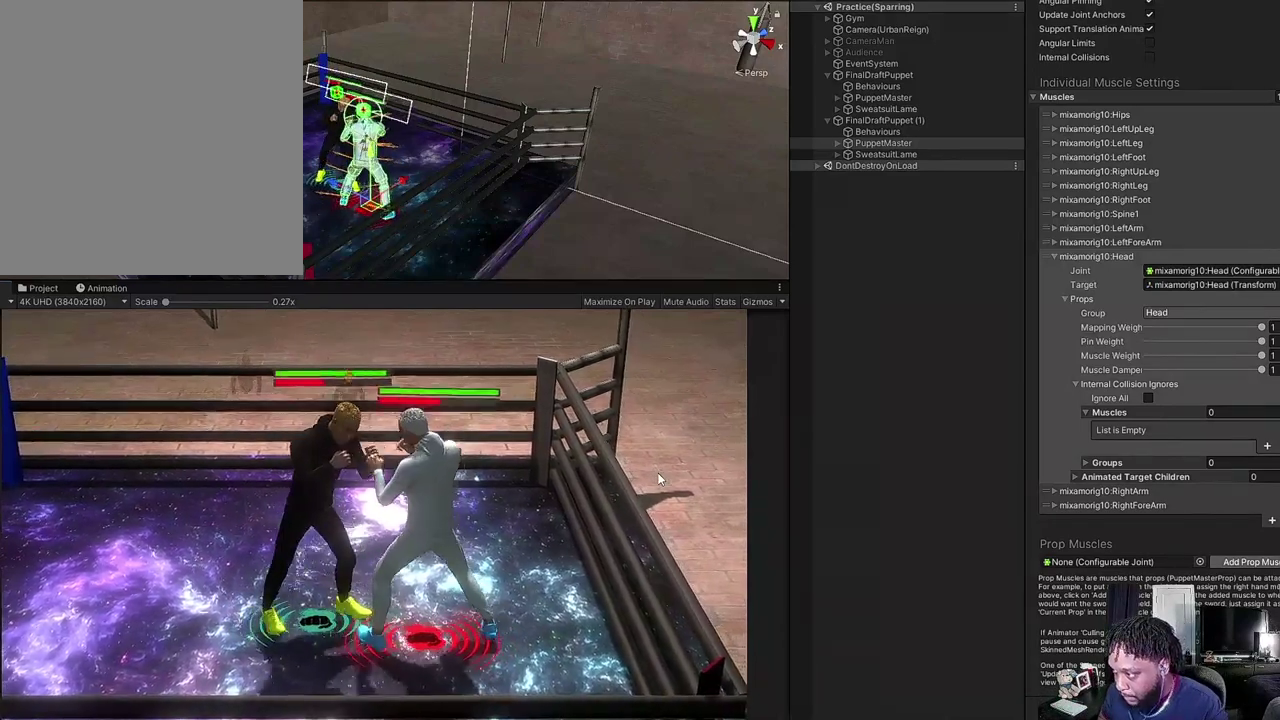
{"dt_ms": 500, "buttons": [], "left_stick": "center", "right_stick": "center", "events": [[33, "left_stick", "center"]]}
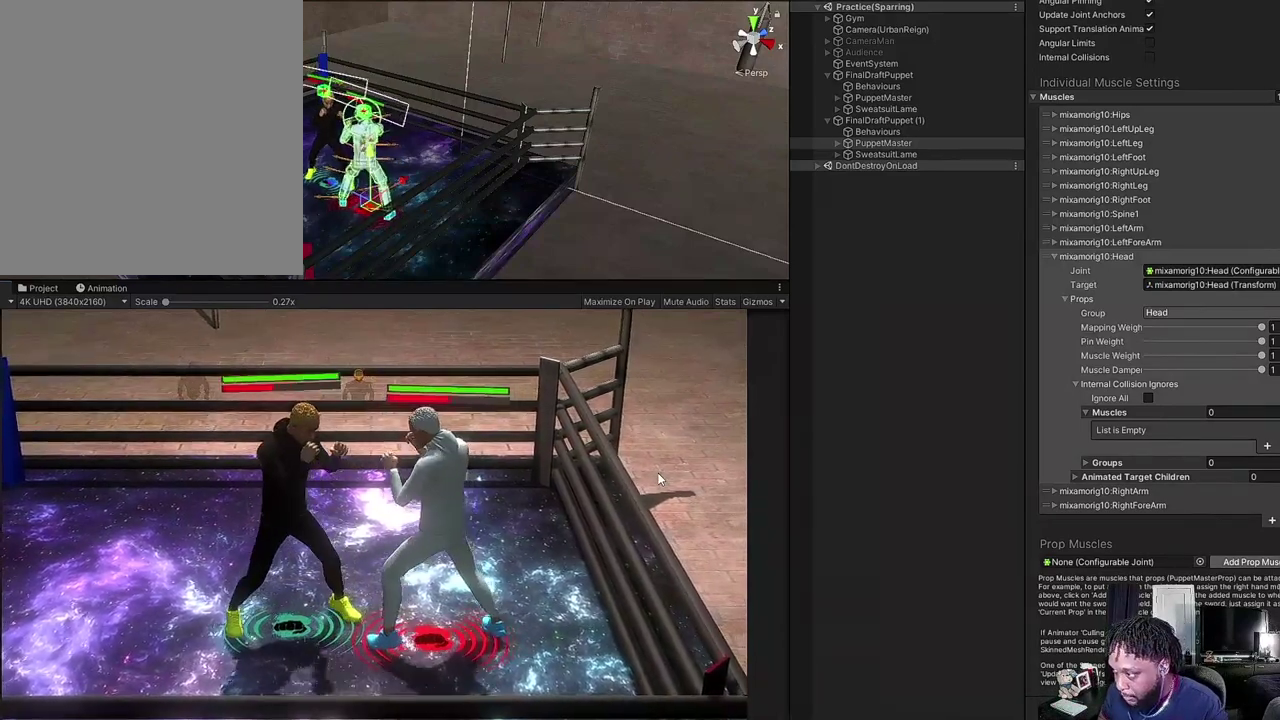
{"dt_ms": 500, "buttons": [], "left_stick": "center", "right_stick": "center", "events": []}
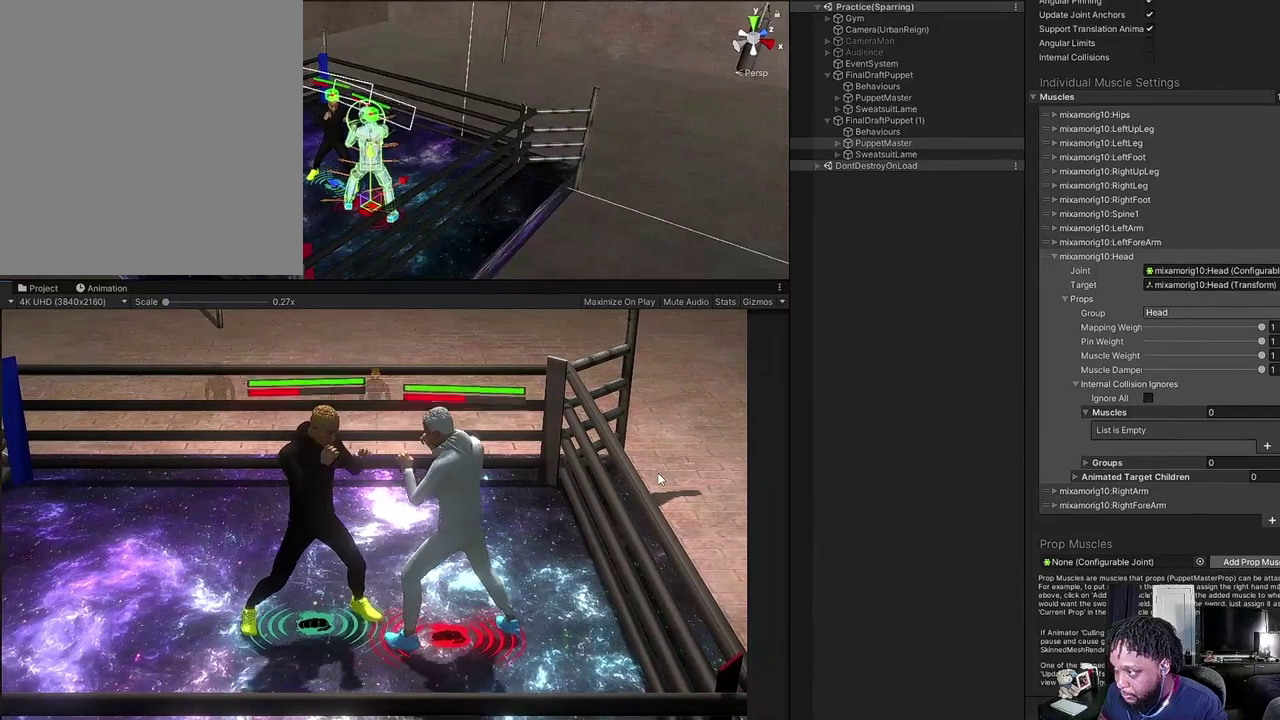
{"dt_ms": 400, "buttons": [], "left_stick": "center", "right_stick": "center", "events": [[300, "X", "down"], [400, "X", "up"]]}
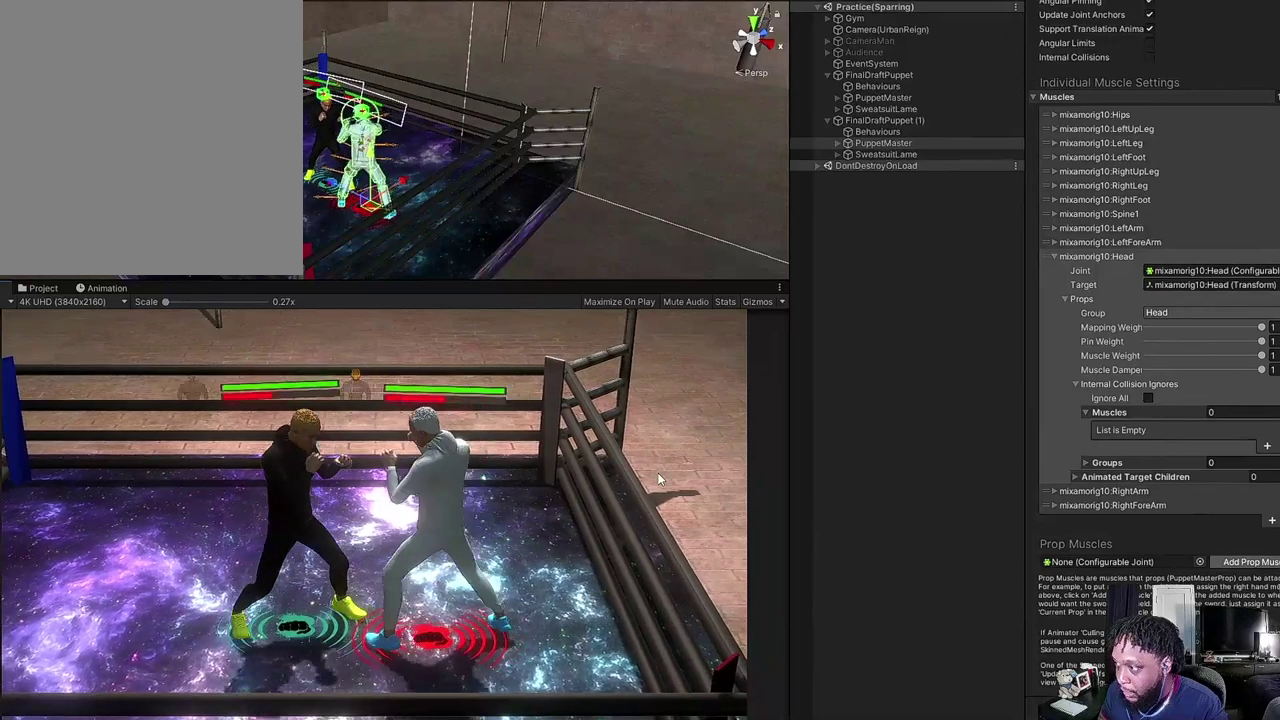
{"dt_ms": 600, "buttons": [], "left_stick": "down-left", "right_stick": "center", "events": [[600, "left_stick", "down-left"]]}
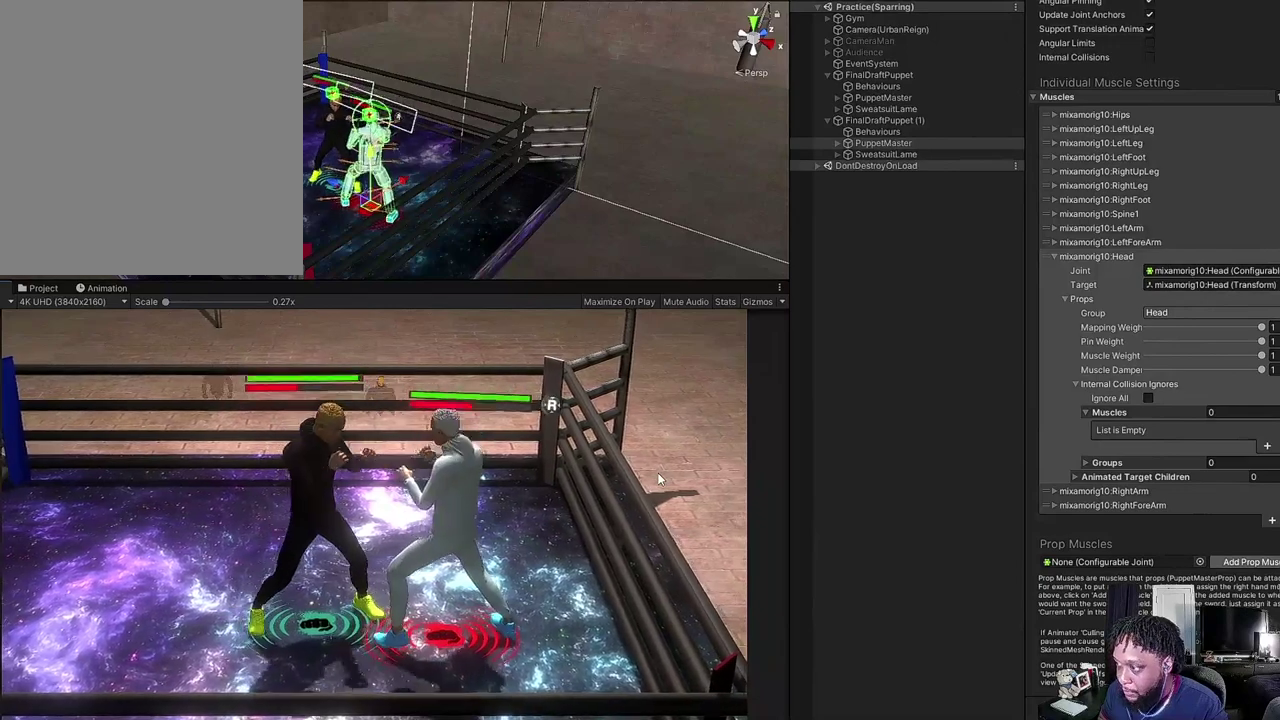
{"dt_ms": 500, "buttons": ["X"], "left_stick": "center", "right_stick": "center", "events": [[100, "left_stick", "left"], [367, "X", "down"], [367, "left_stick", "center"]]}
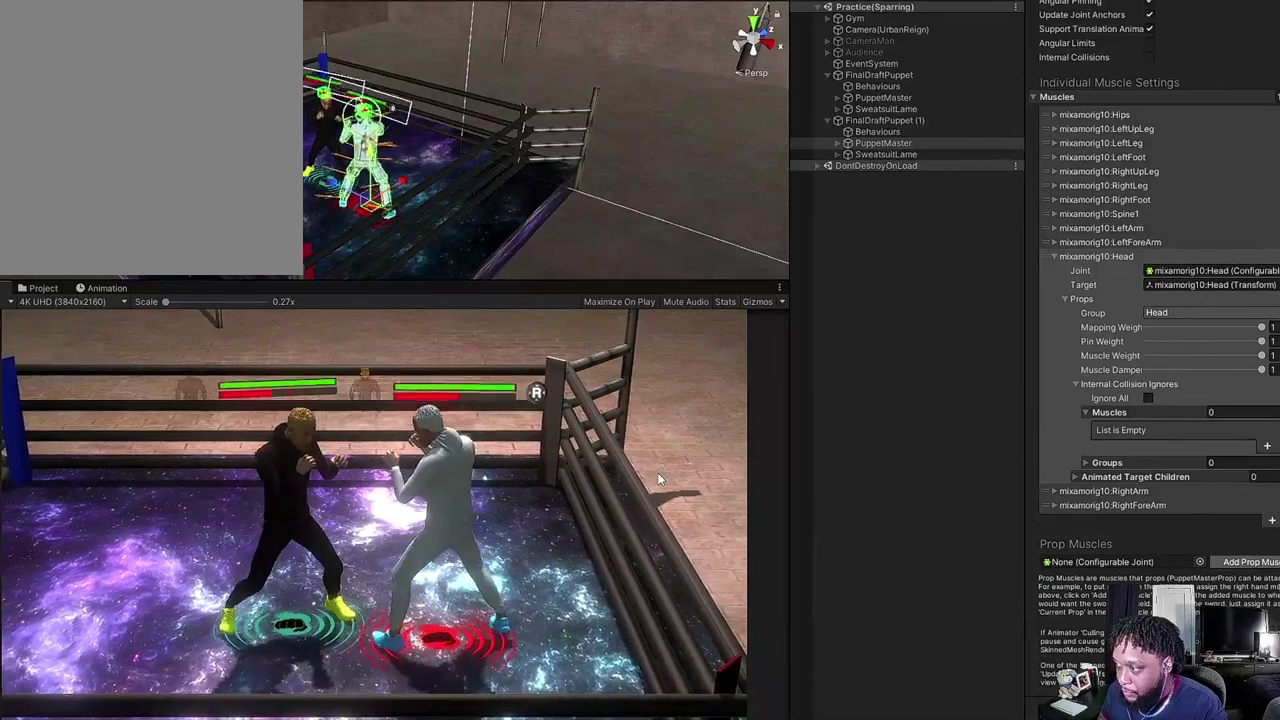
{"dt_ms": 500, "buttons": [], "left_stick": "center", "right_stick": "center", "events": [[367, "X", "up"]]}
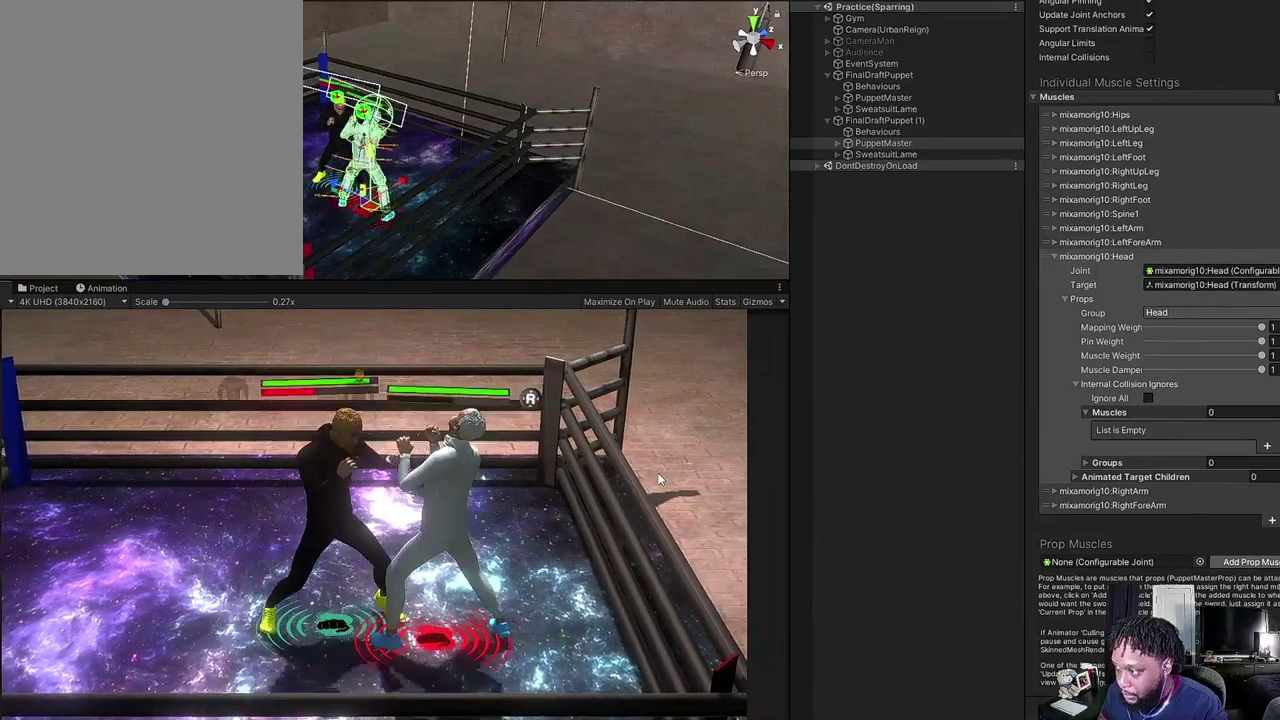
{"dt_ms": 500, "buttons": [], "left_stick": "center", "right_stick": "center", "events": []}
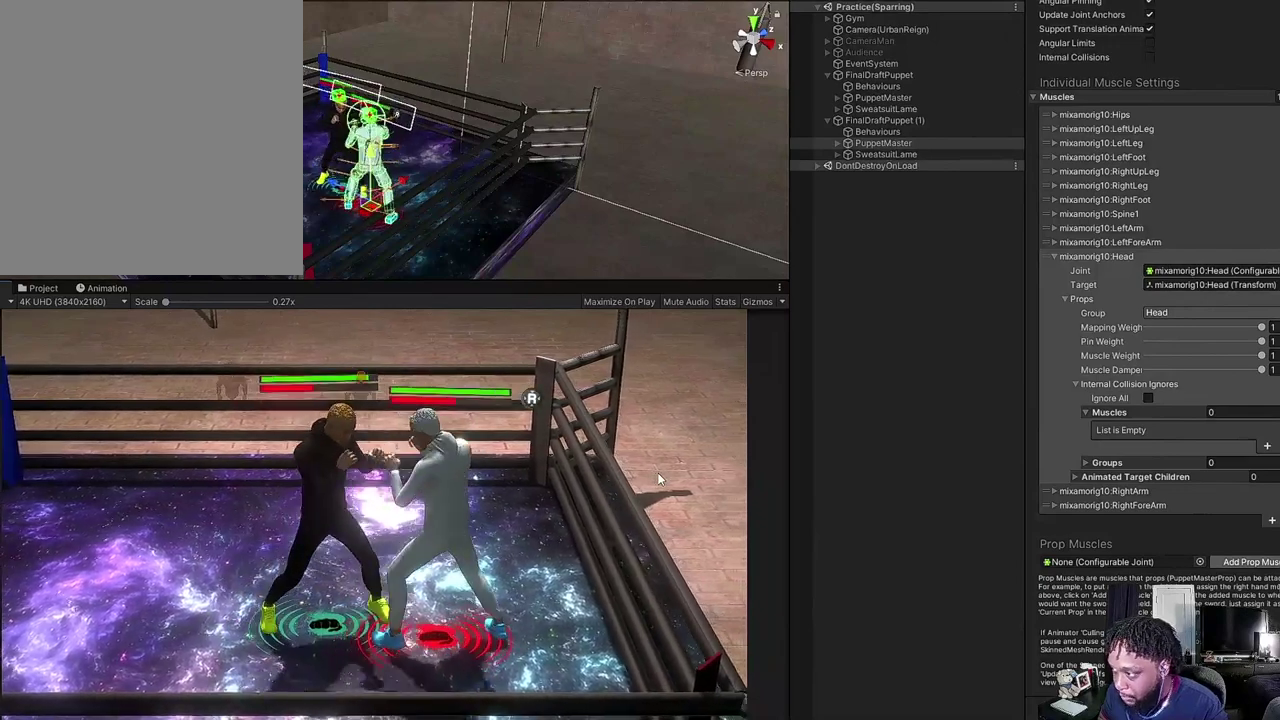
{"dt_ms": 500, "buttons": [], "left_stick": "left", "right_stick": "center", "events": [[33, "left_stick", "left"]]}